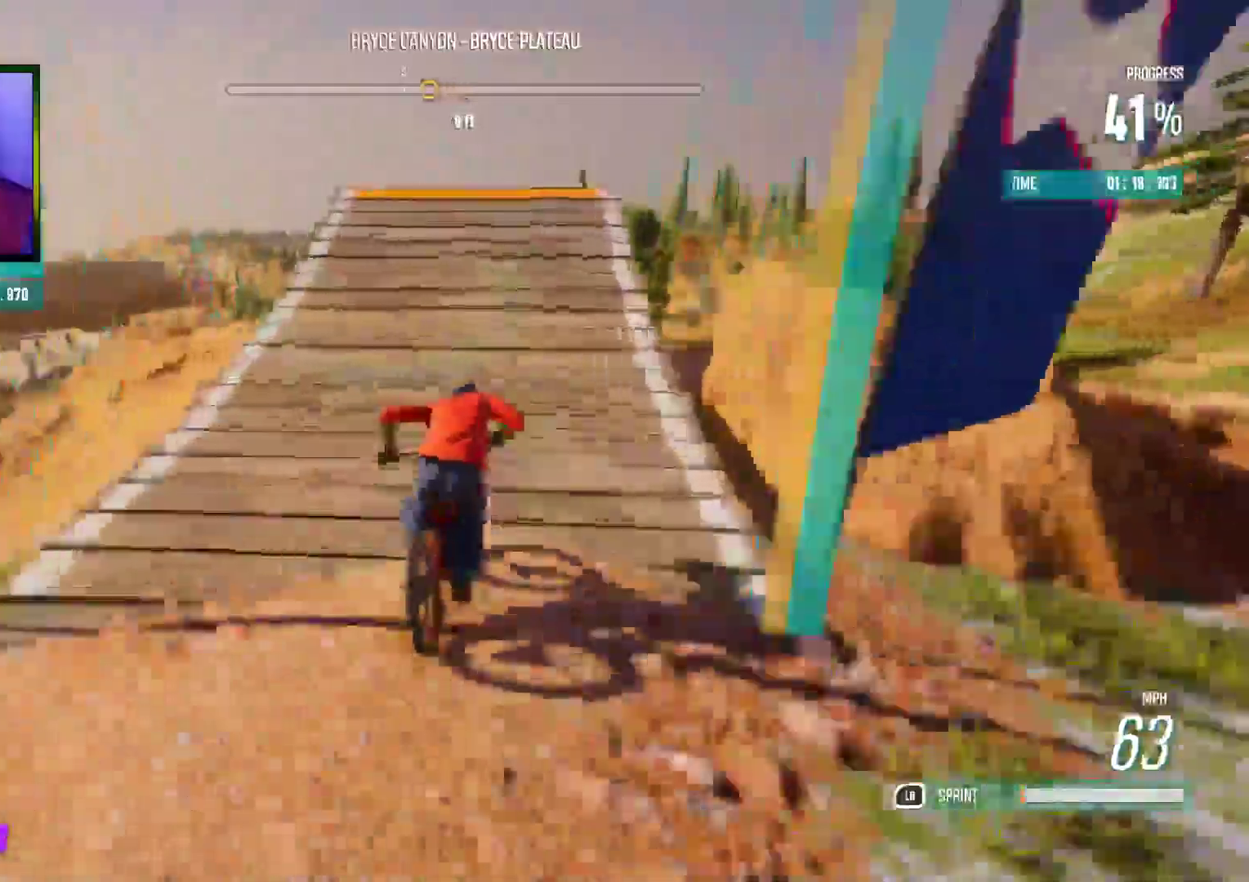
Gameplay with a controller (Xbox layout); each line is a JSON object with the inputs held at the frame after it. "events" lists button and stick changes between this image and that frame as [ms after this image, input, new state], when the widget could be followed in between.
{"buttons": ["L2", "R2"], "left_stick": "down-left", "right_stick": "center", "events": [[150, "L1", "up"], [200, "left_stick", "down-left"], [233, "right_stick", "up-left"], [283, "L2", "down"], [283, "right_stick", "center"]]}
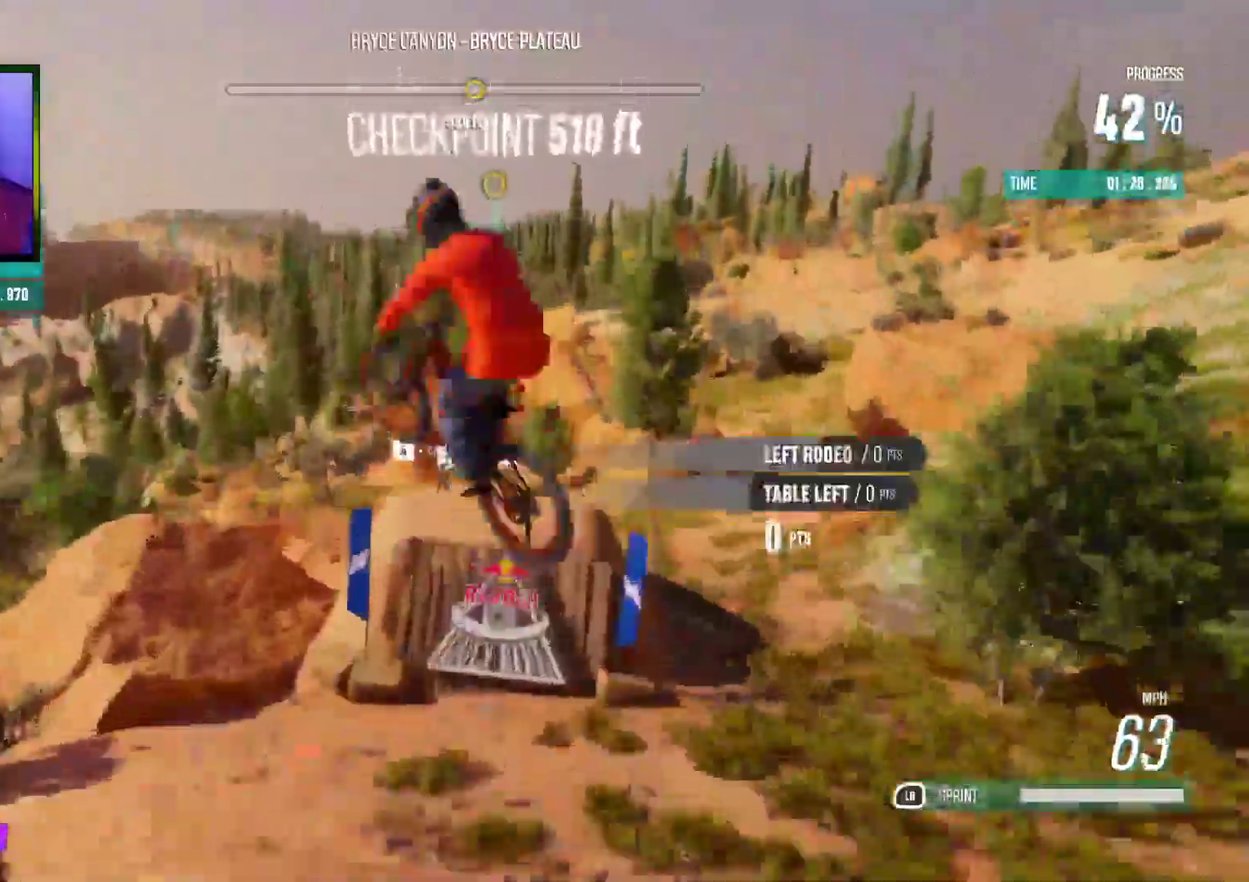
{"buttons": ["L2", "R2"], "left_stick": "down-left", "right_stick": "up-left", "events": [[33, "right_stick", "up-left"]]}
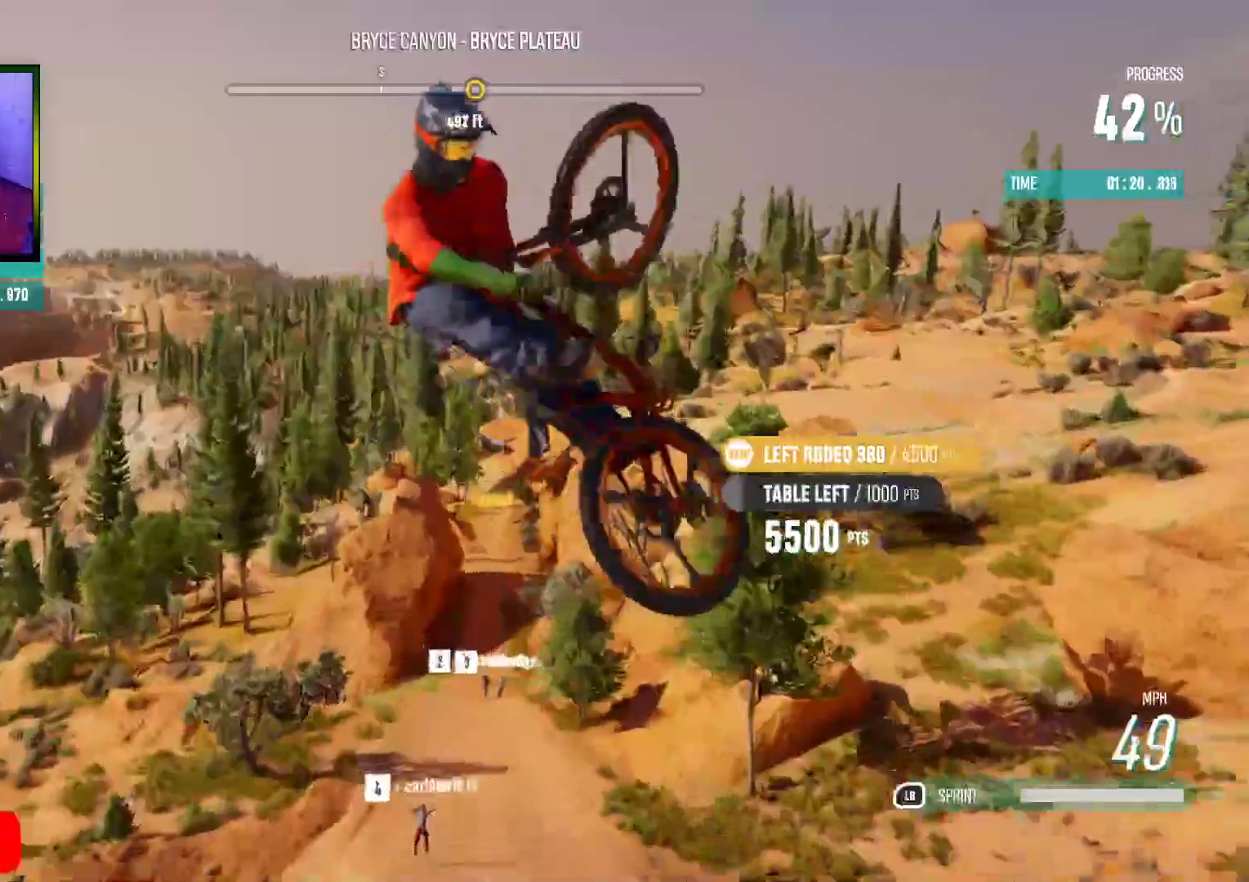
{"buttons": ["L2", "R2"], "left_stick": "down-left", "right_stick": "up-left", "events": []}
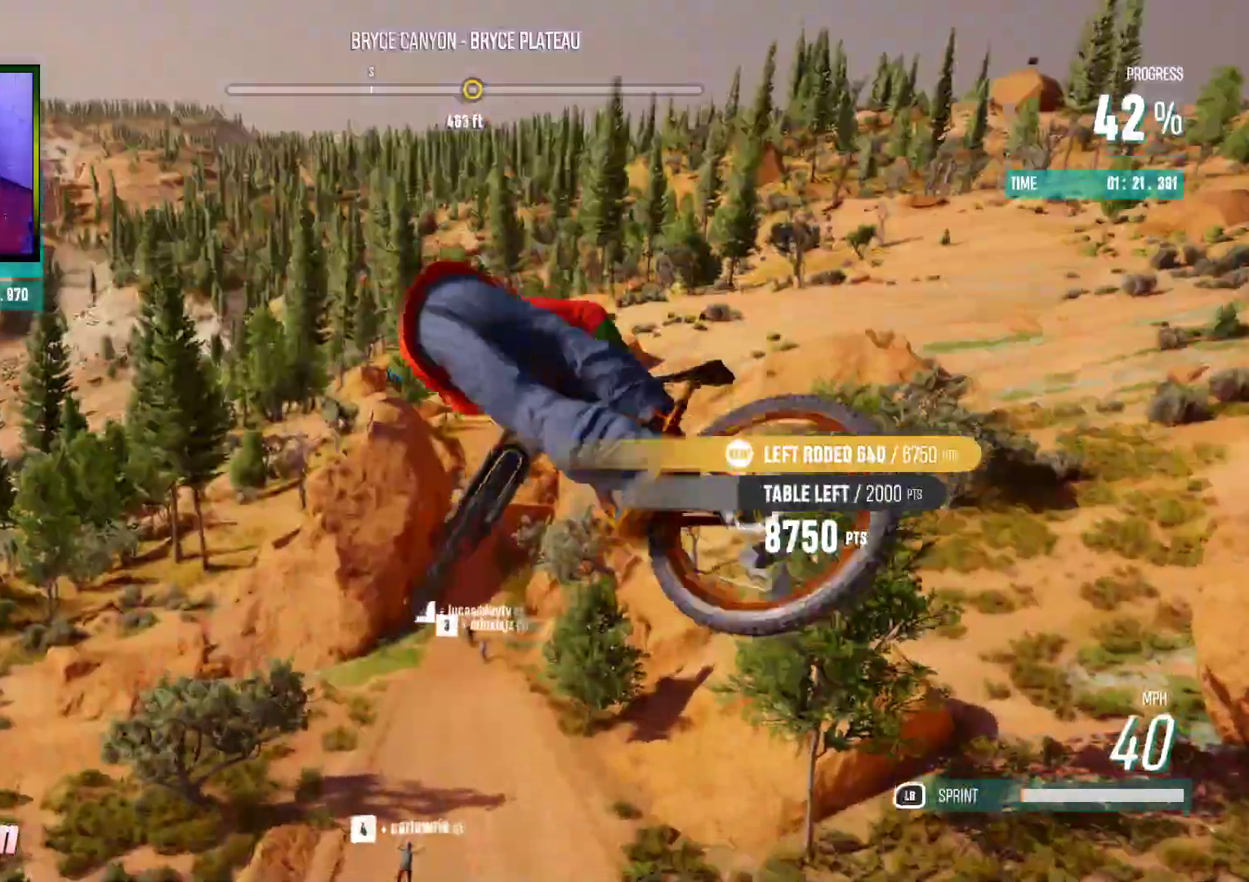
{"buttons": ["L2", "R2"], "left_stick": "down-left", "right_stick": "up-left", "events": []}
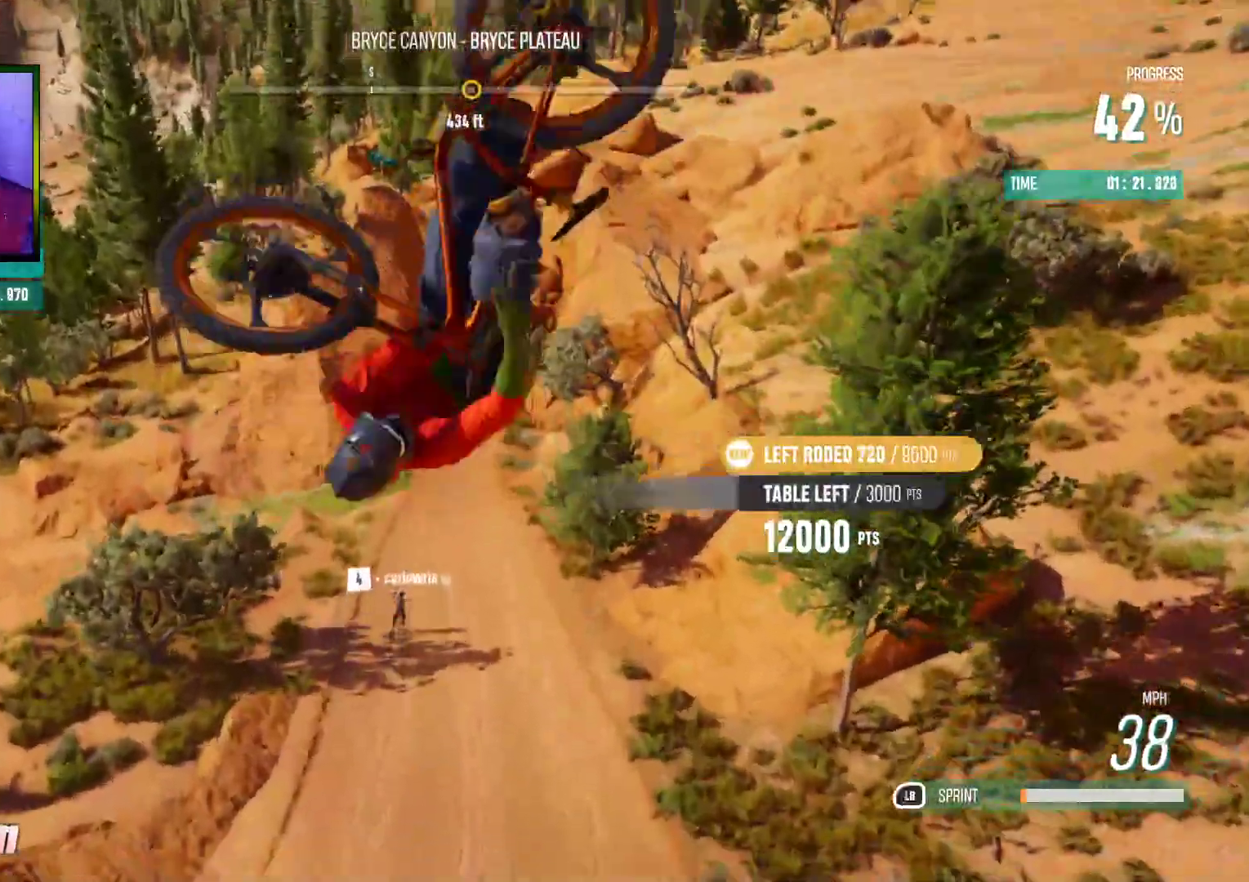
{"buttons": ["R2"], "left_stick": "right", "right_stick": "center", "events": [[300, "L2", "up"], [300, "left_stick", "right"], [317, "right_stick", "center"]]}
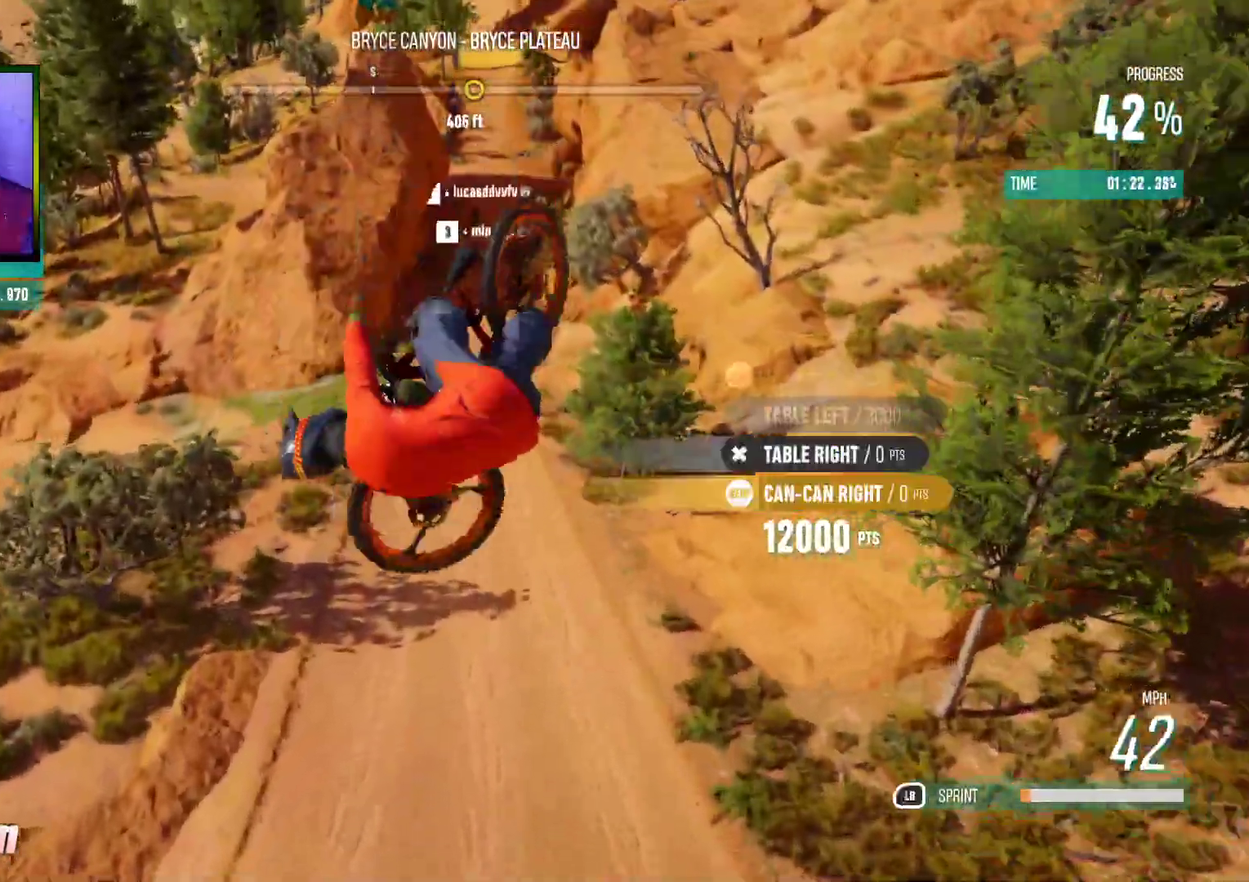
{"buttons": [], "left_stick": "center", "right_stick": "center", "events": [[183, "R2", "up"], [317, "left_stick", "center"]]}
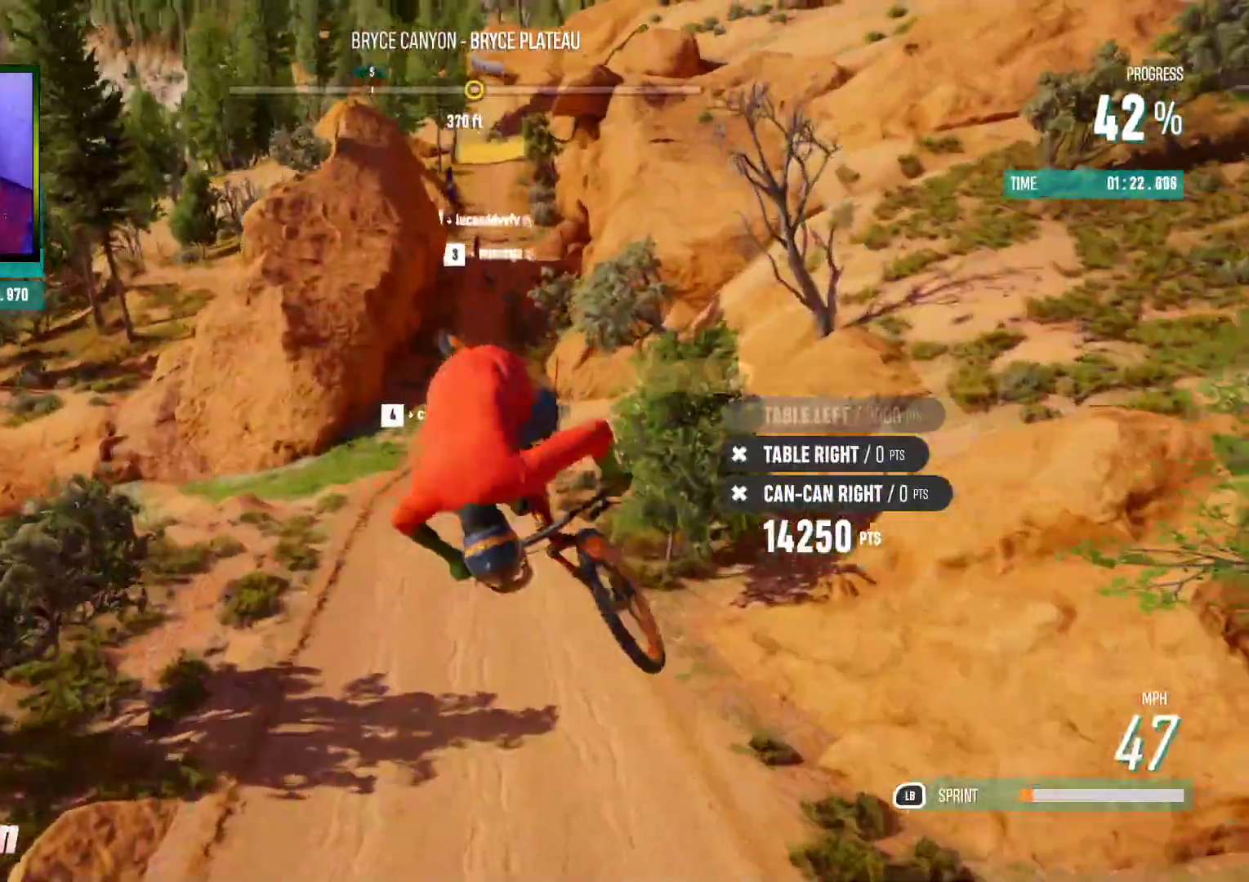
{"buttons": [], "left_stick": "left", "right_stick": "center", "events": [[133, "left_stick", "left"]]}
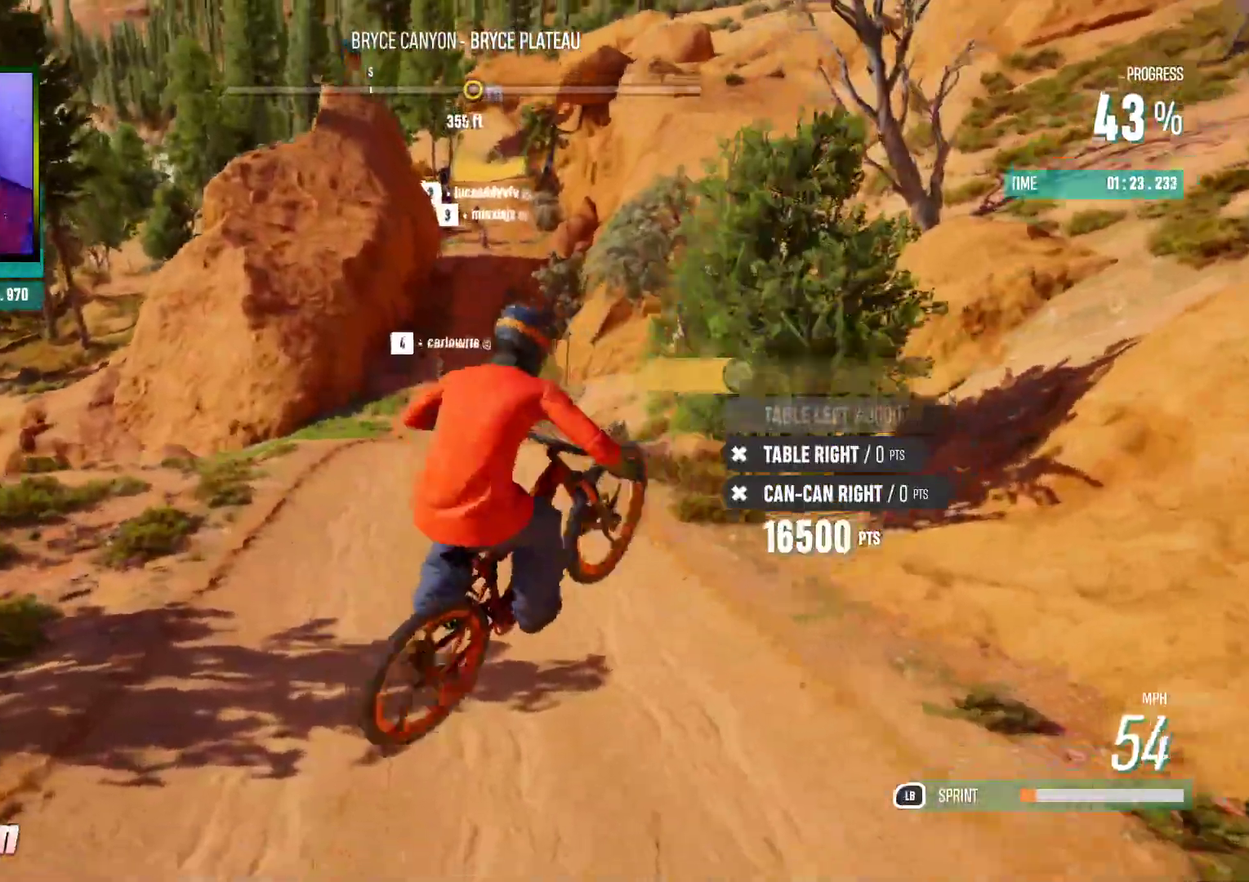
{"buttons": [], "left_stick": "center", "right_stick": "center", "events": [[17, "left_stick", "center"], [250, "left_stick", "right"], [467, "left_stick", "center"]]}
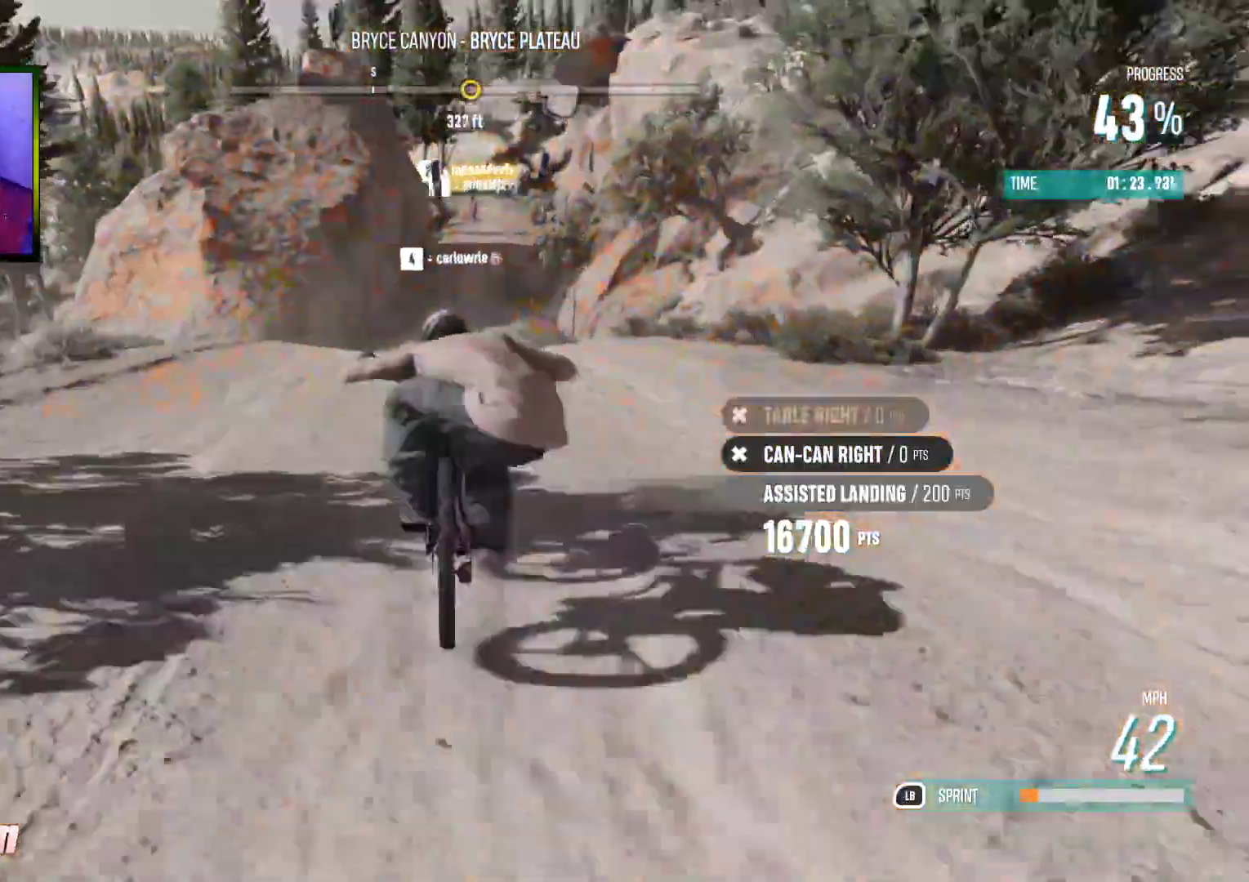
{"buttons": ["R2"], "left_stick": "right", "right_stick": "center", "events": [[217, "left_stick", "left"], [333, "R2", "down"], [350, "left_stick", "right"]]}
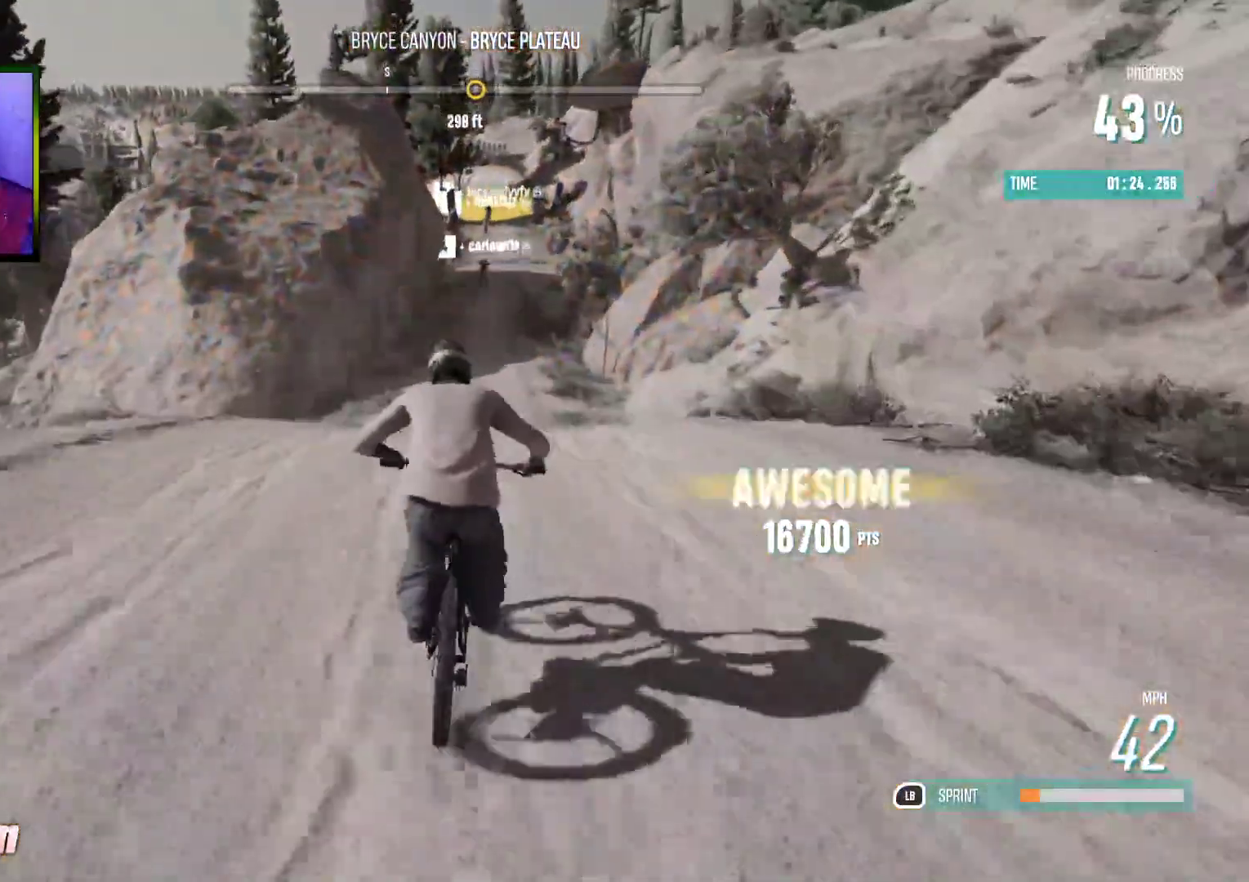
{"buttons": ["R2"], "left_stick": "center", "right_stick": "center", "events": [[117, "left_stick", "center"]]}
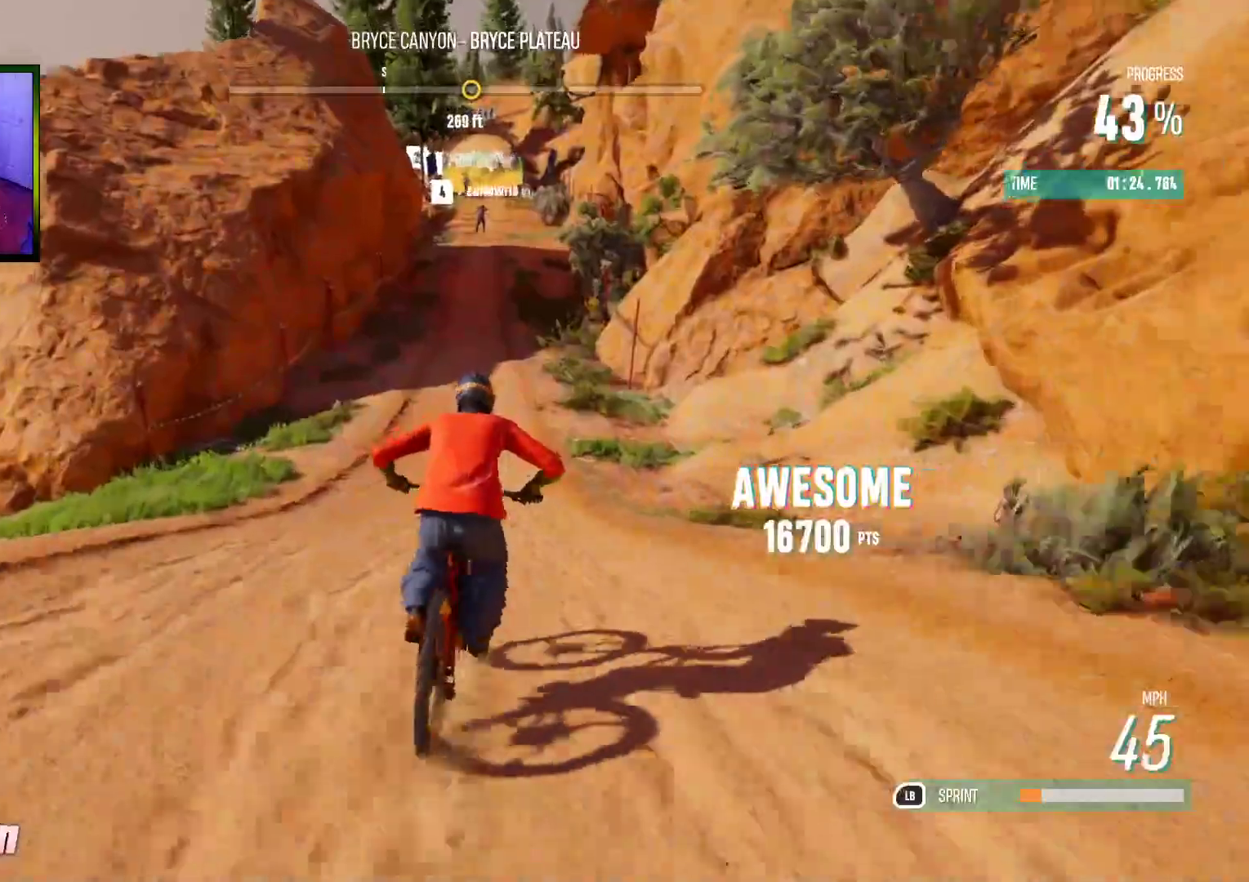
{"buttons": ["R2"], "left_stick": "right", "right_stick": "center", "events": [[483, "left_stick", "right"]]}
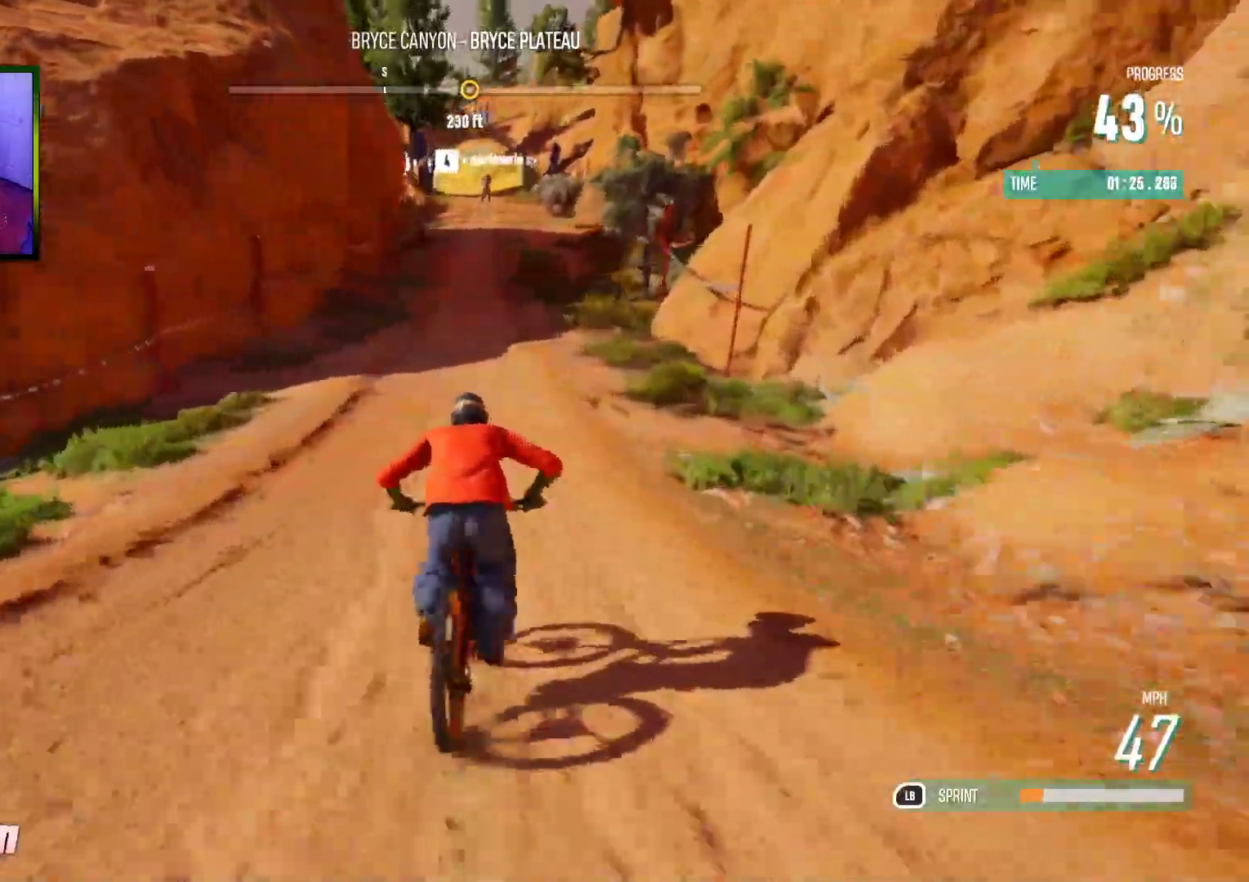
{"buttons": ["L1", "R2"], "left_stick": "right", "right_stick": "center", "events": [[50, "L1", "down"], [200, "left_stick", "left"], [367, "left_stick", "center"], [417, "left_stick", "right"]]}
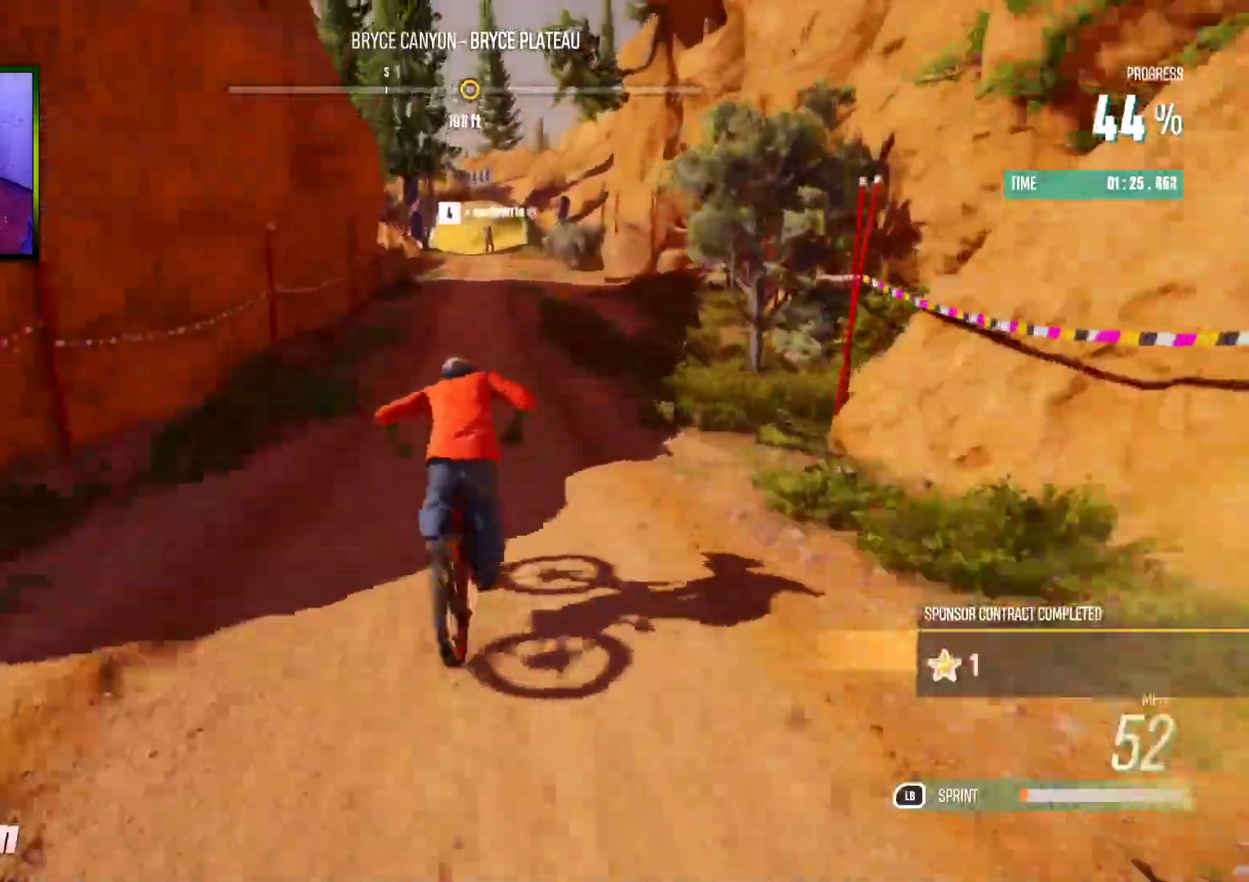
{"buttons": ["L1", "R2"], "left_stick": "right", "right_stick": "center", "events": [[183, "left_stick", "center"], [300, "left_stick", "left"], [400, "left_stick", "center"], [450, "left_stick", "right"]]}
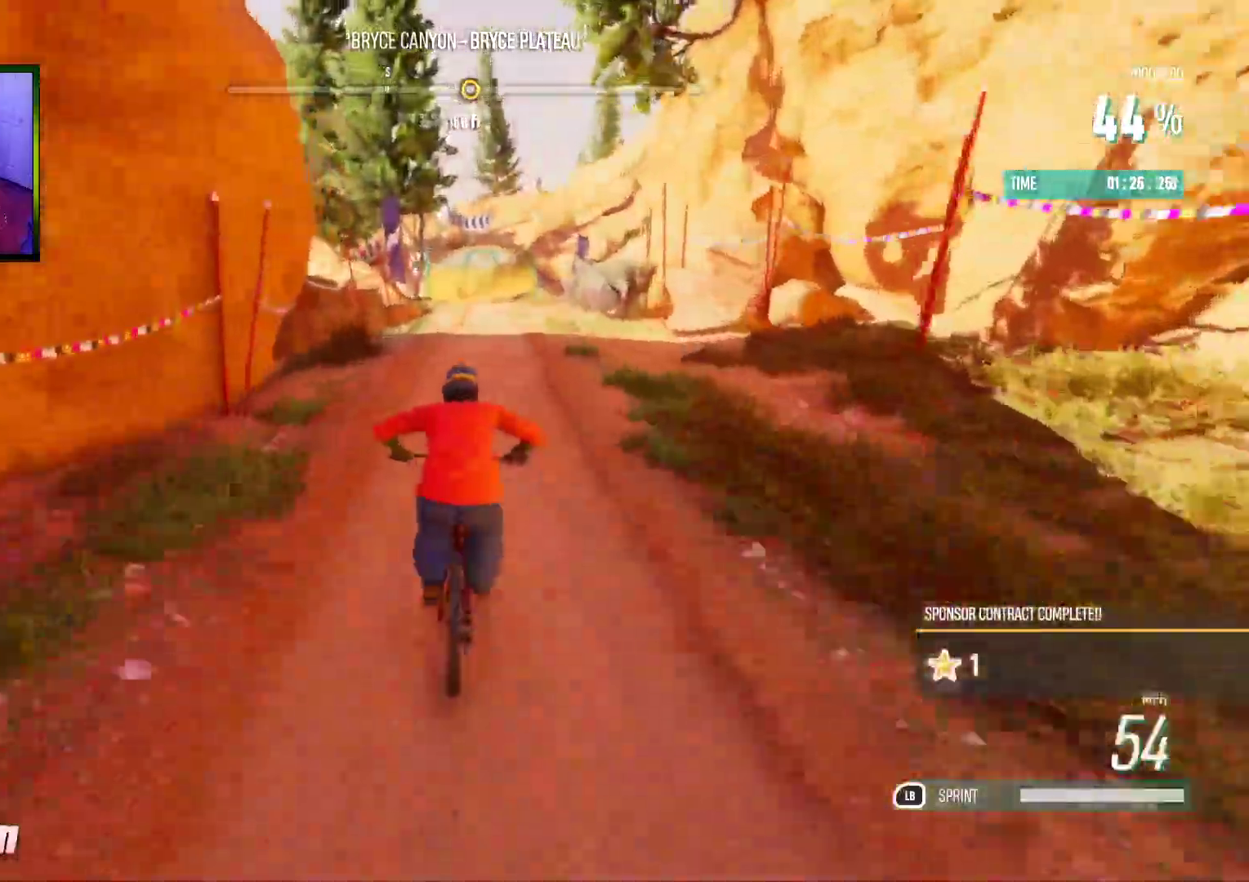
{"buttons": ["L1", "R2"], "left_stick": "left", "right_stick": "center", "events": [[350, "left_stick", "left"]]}
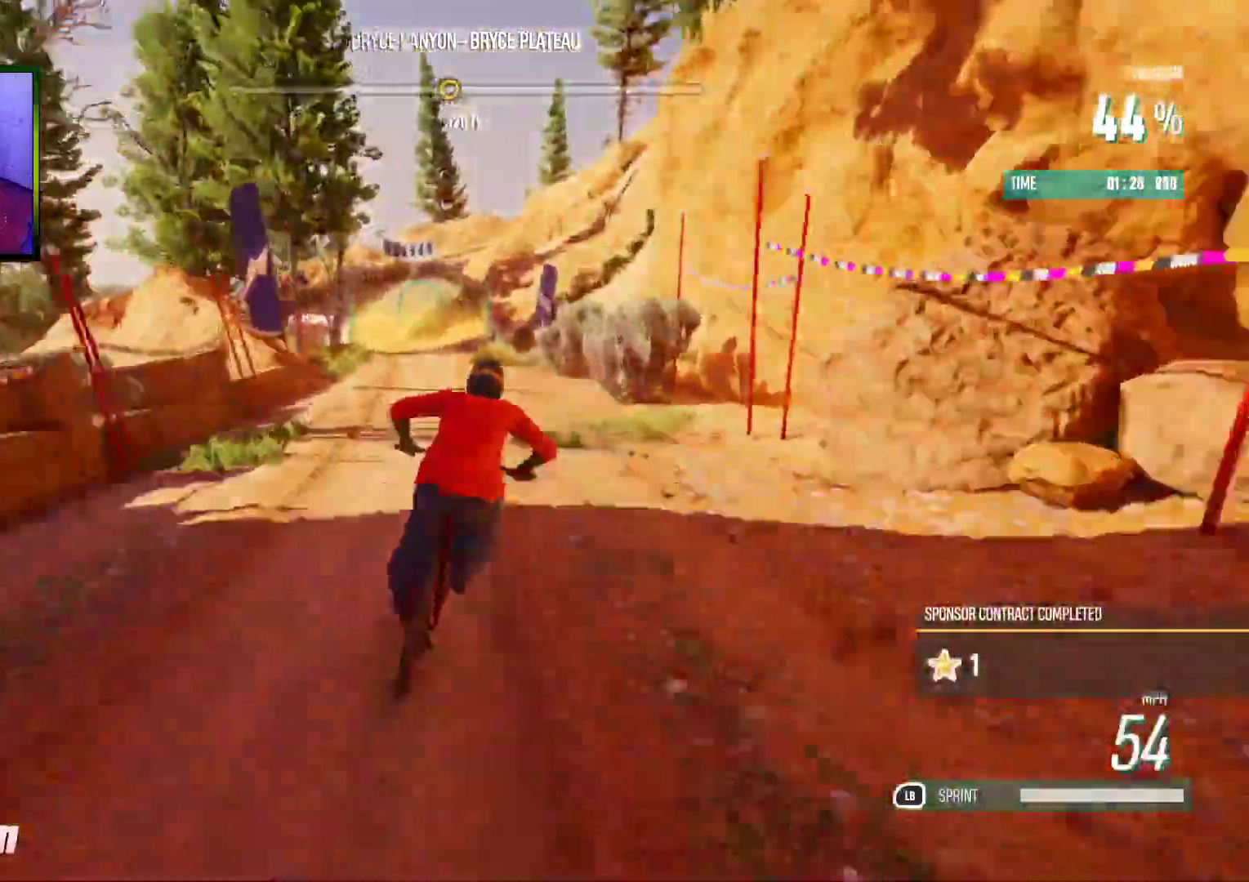
{"buttons": ["L1", "R2"], "left_stick": "left", "right_stick": "center", "events": [[317, "left_stick", "center"], [450, "left_stick", "left"]]}
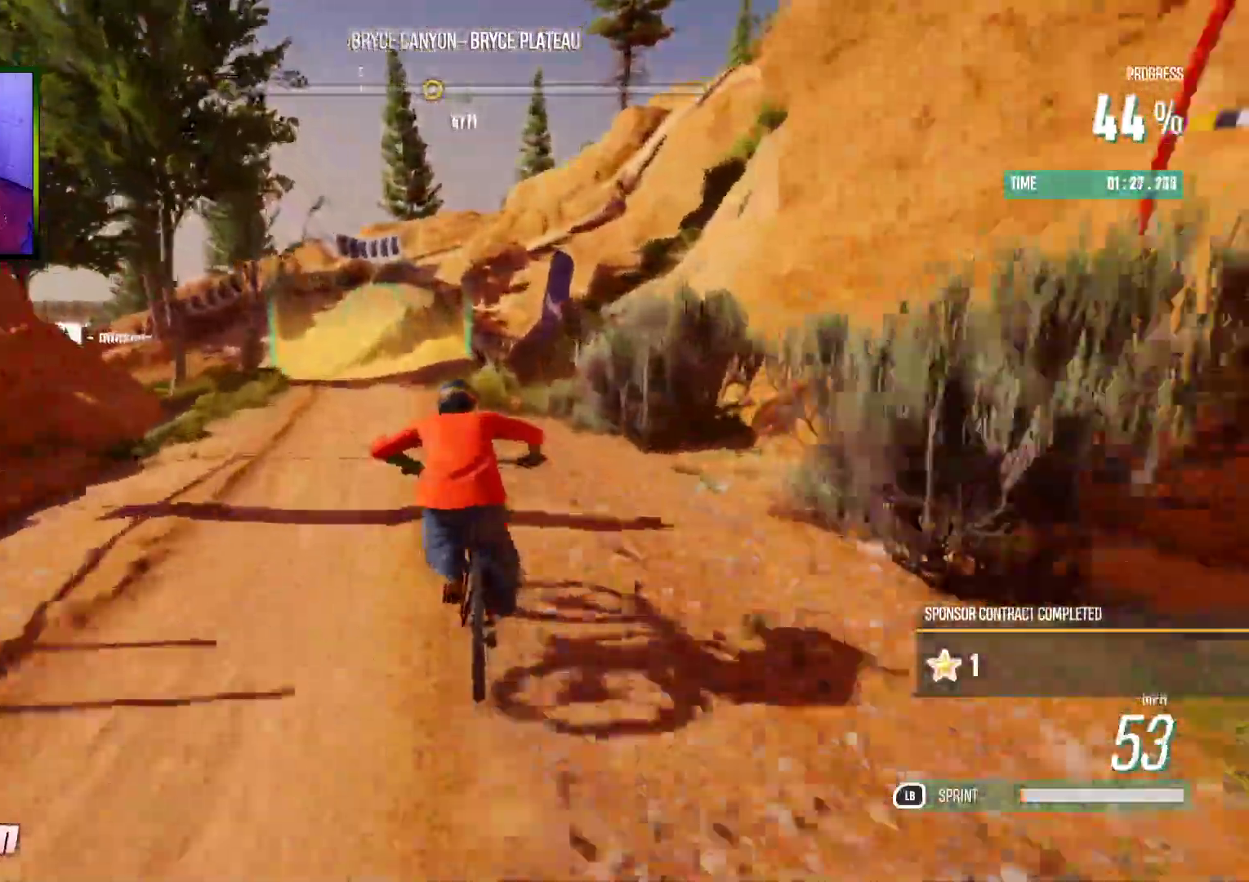
{"buttons": ["L1", "R2"], "left_stick": "right", "right_stick": "center", "events": [[433, "left_stick", "center"], [483, "left_stick", "right"]]}
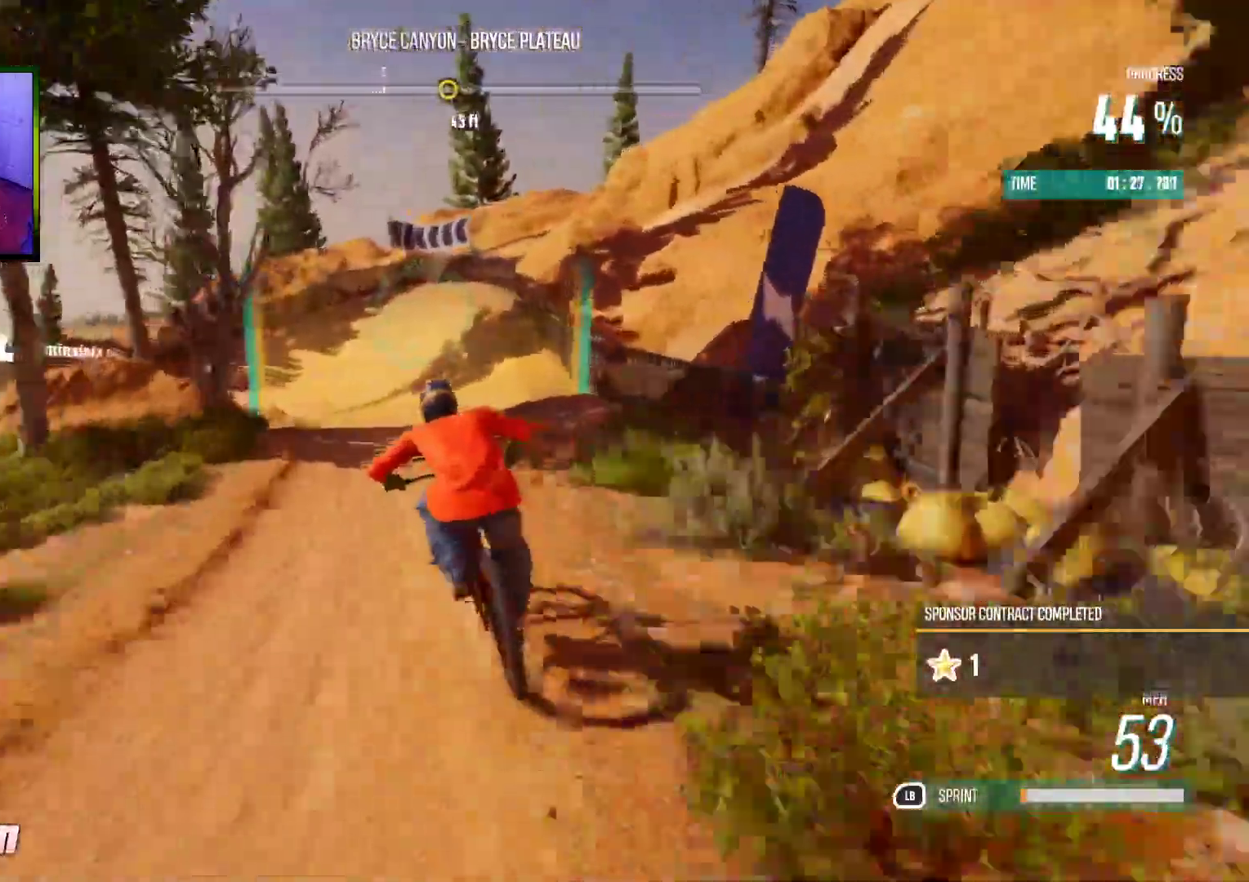
{"buttons": ["R2"], "left_stick": "left", "right_stick": "center", "events": [[200, "left_stick", "center"], [250, "left_stick", "left"], [383, "L1", "up"]]}
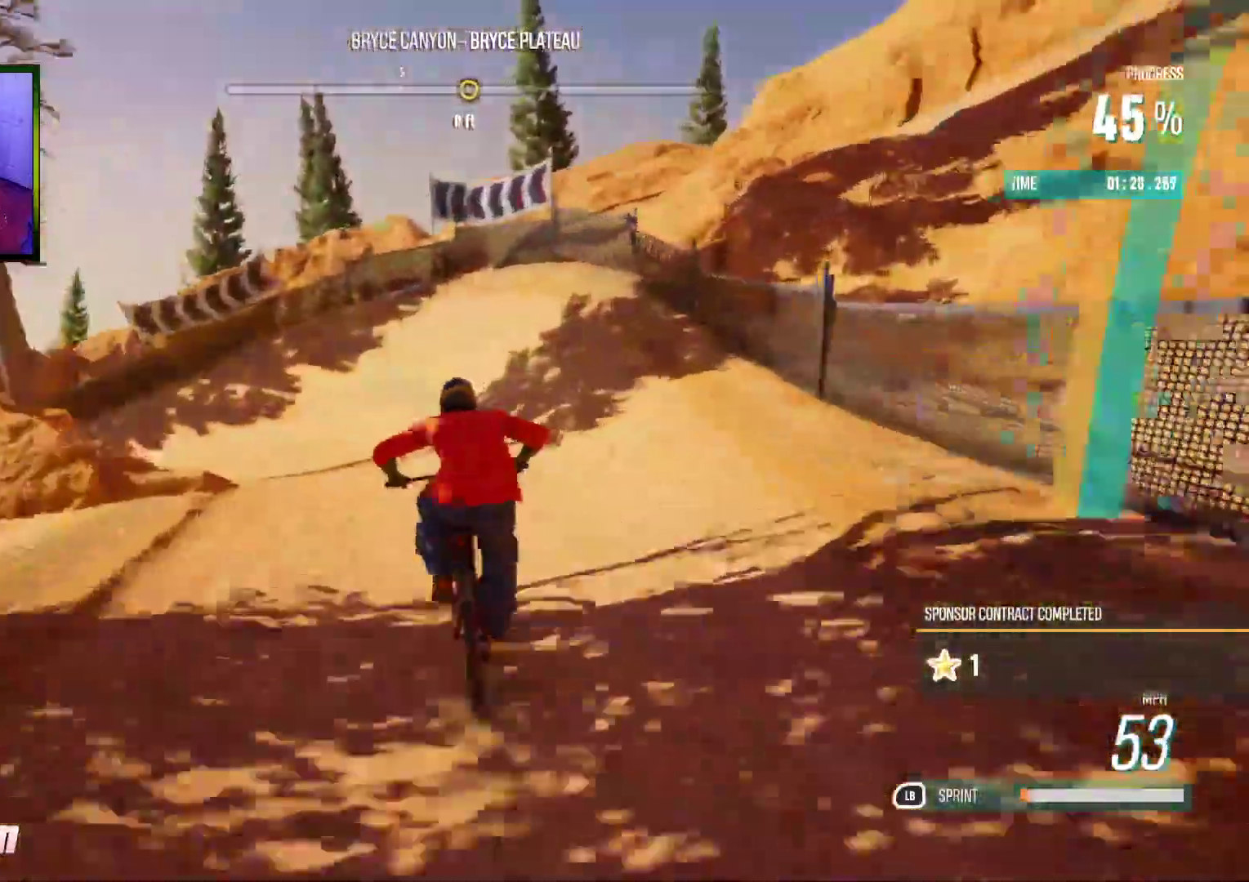
{"buttons": [], "left_stick": "left", "right_stick": "center", "events": [[233, "L2", "down"], [267, "R2", "up"], [467, "L2", "up"]]}
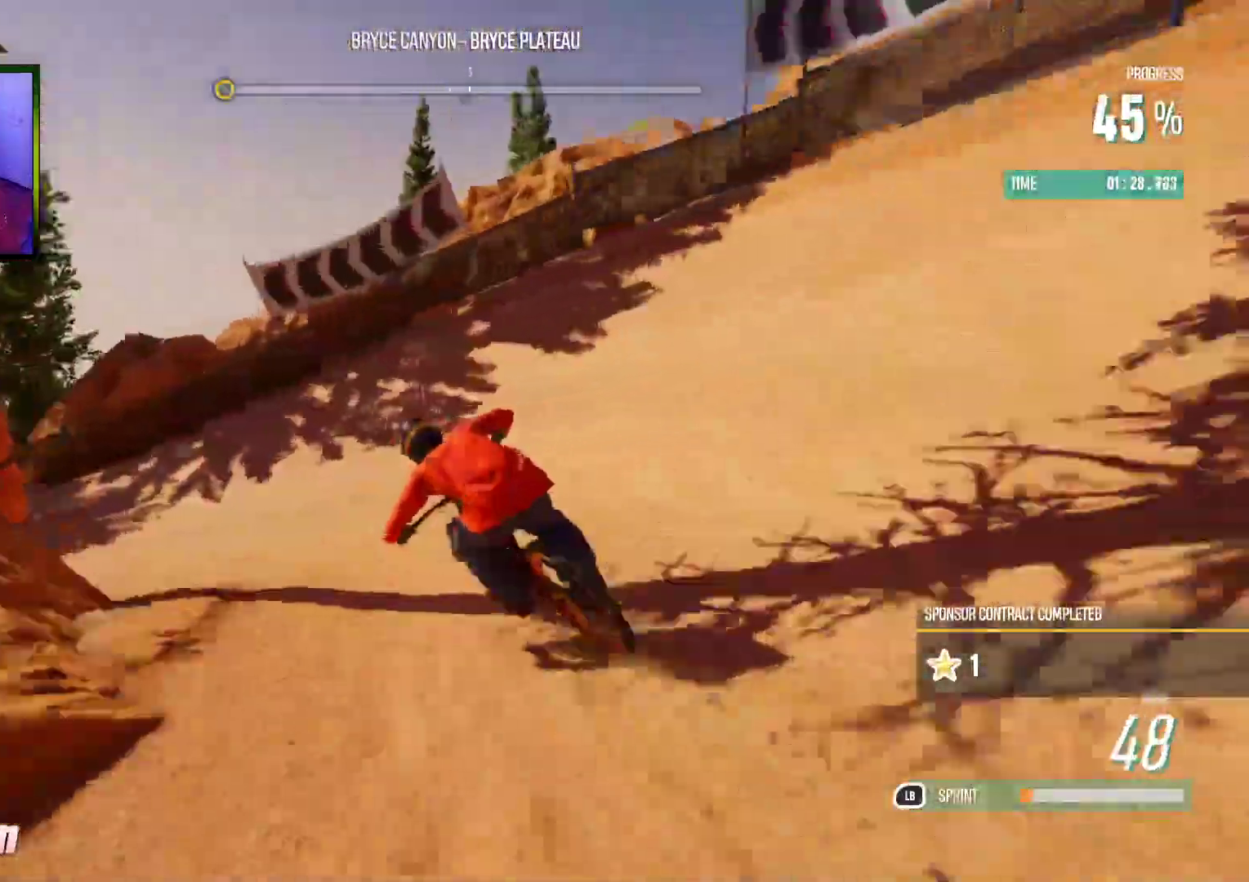
{"buttons": [], "left_stick": "left", "right_stick": "center", "events": []}
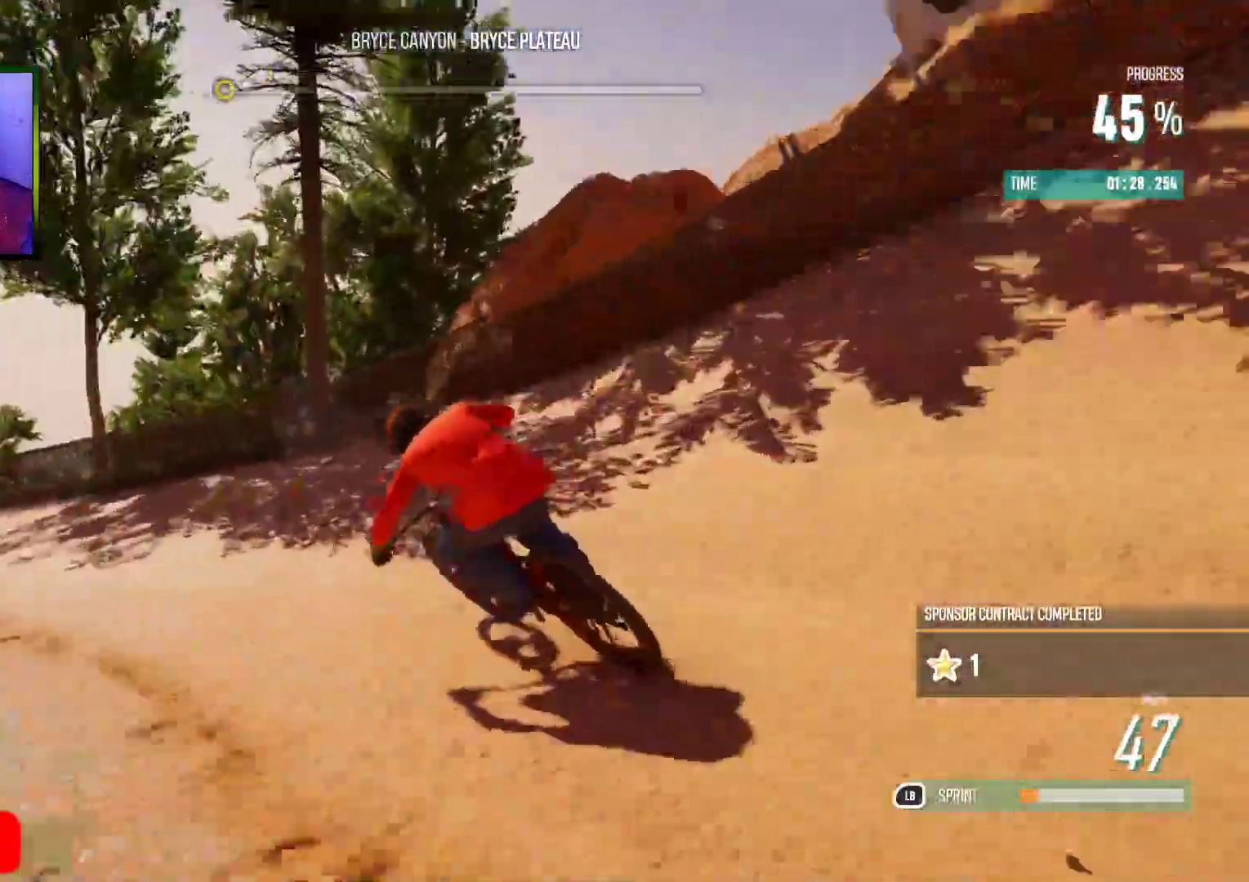
{"buttons": ["R2"], "left_stick": "left", "right_stick": "center", "events": [[233, "R2", "down"]]}
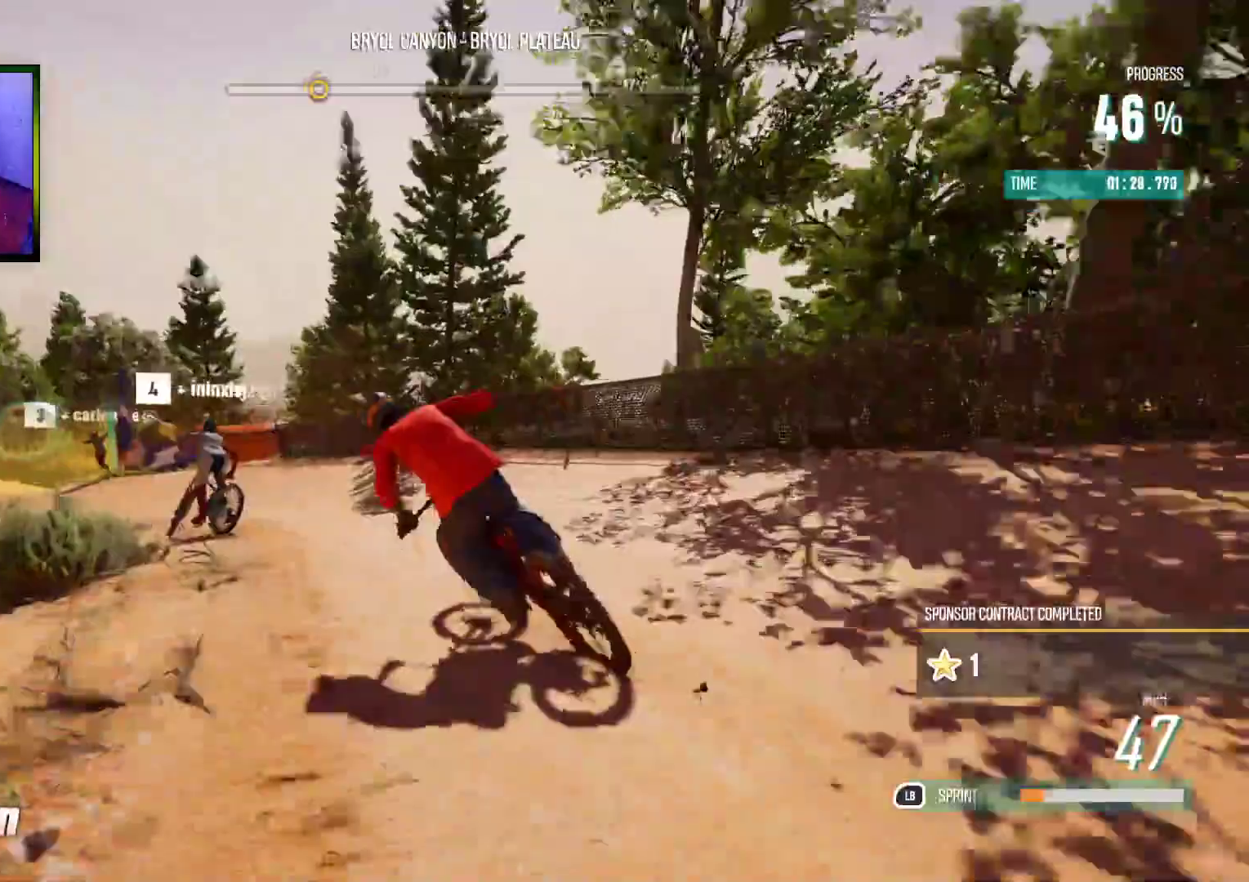
{"buttons": ["R2"], "left_stick": "left", "right_stick": "center", "events": [[50, "left_stick", "right"], [200, "left_stick", "left"]]}
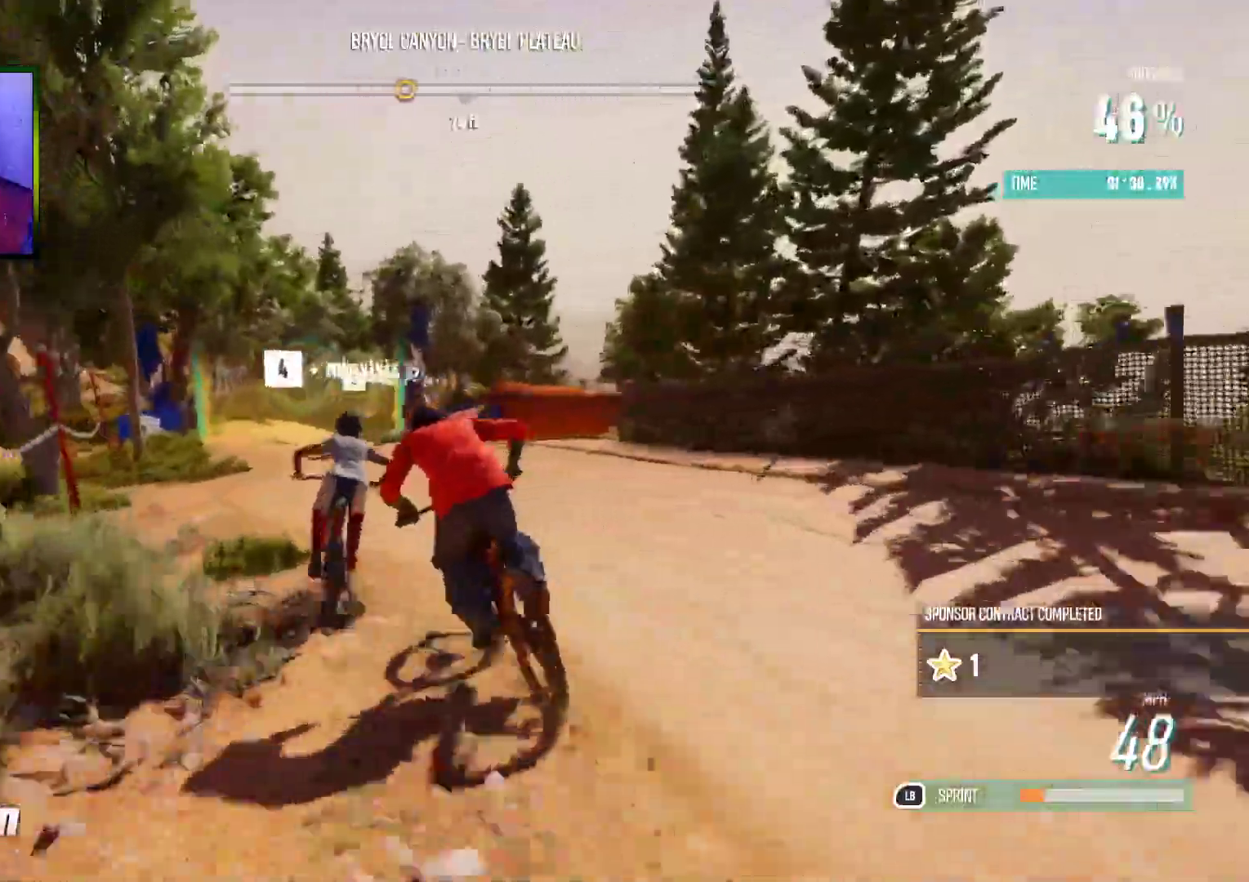
{"buttons": ["L1", "R2"], "left_stick": "left", "right_stick": "center", "events": [[17, "left_stick", "up-right"], [150, "L1", "down"], [367, "left_stick", "left"]]}
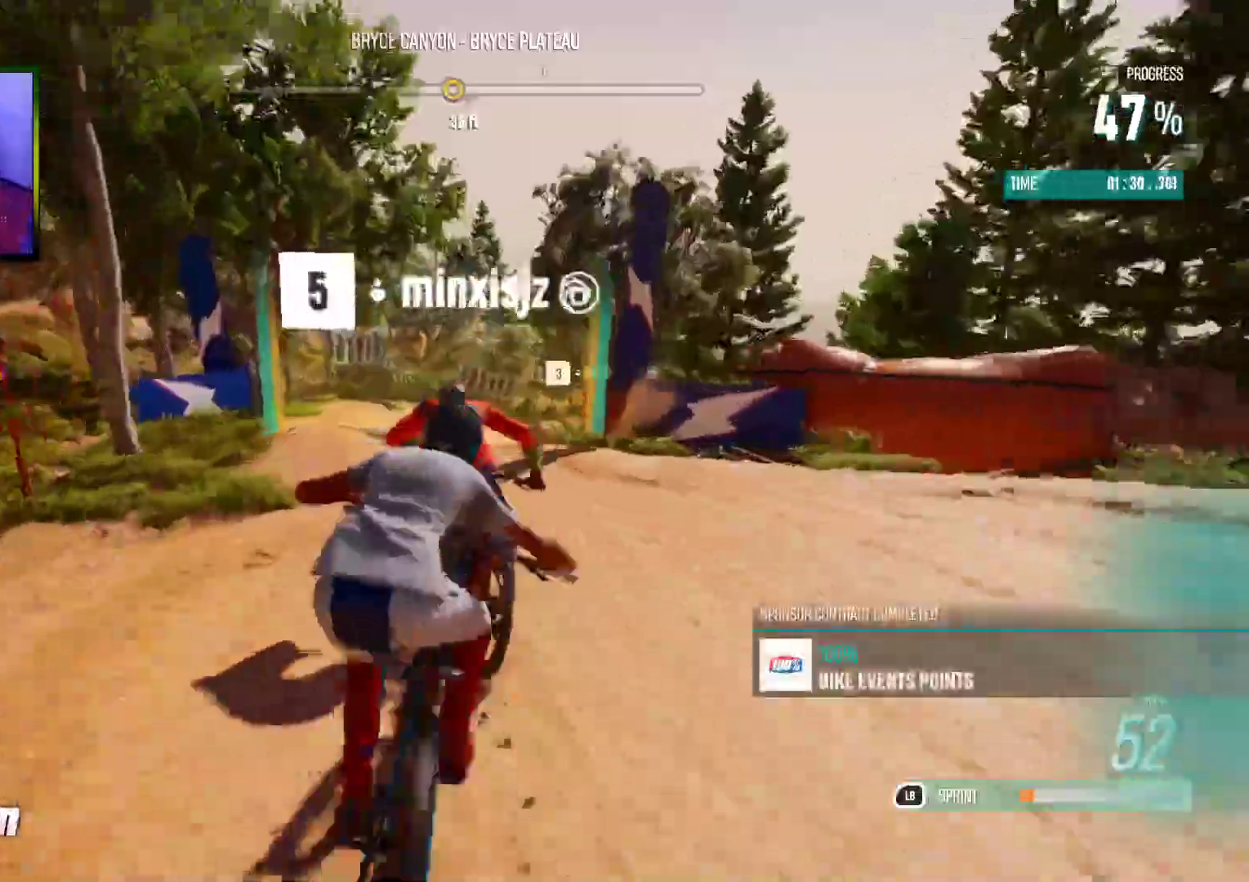
{"buttons": [], "left_stick": "right", "right_stick": "center", "events": [[100, "left_stick", "right"], [383, "L1", "up"], [417, "R2", "up"]]}
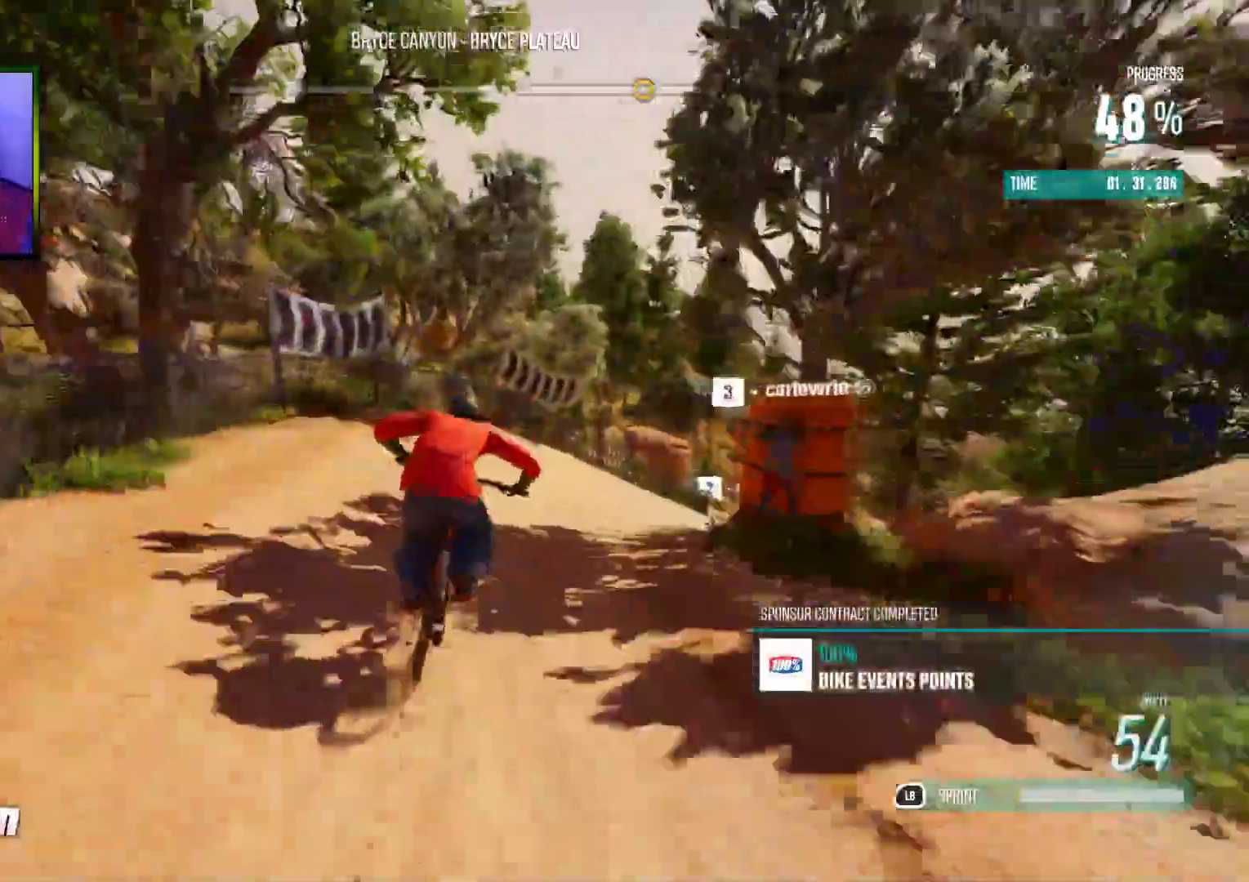
{"buttons": ["R2"], "left_stick": "right", "right_stick": "center", "events": [[383, "R2", "down"], [417, "left_stick", "up"], [483, "left_stick", "right"]]}
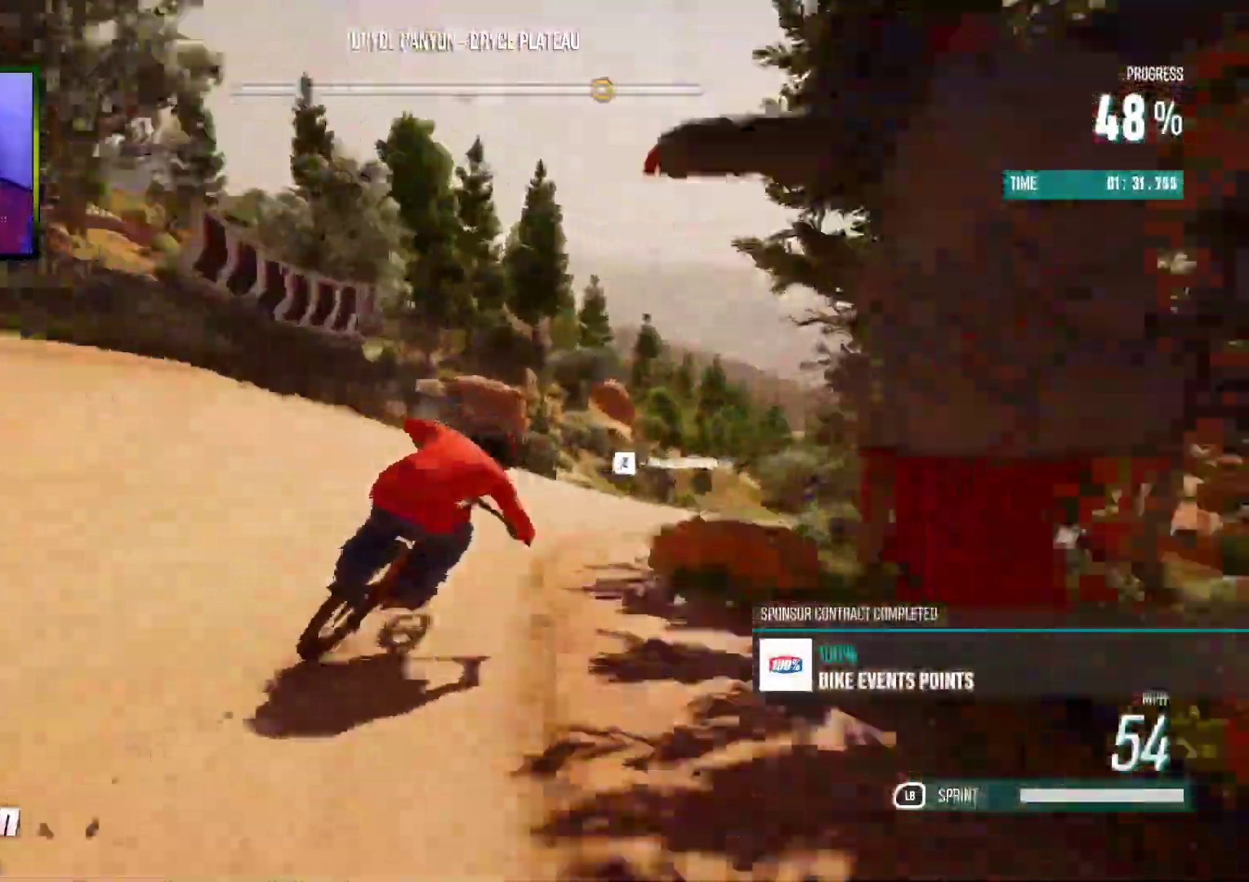
{"buttons": ["R2"], "left_stick": "center", "right_stick": "center", "events": [[267, "left_stick", "center"], [317, "left_stick", "right"], [450, "left_stick", "center"]]}
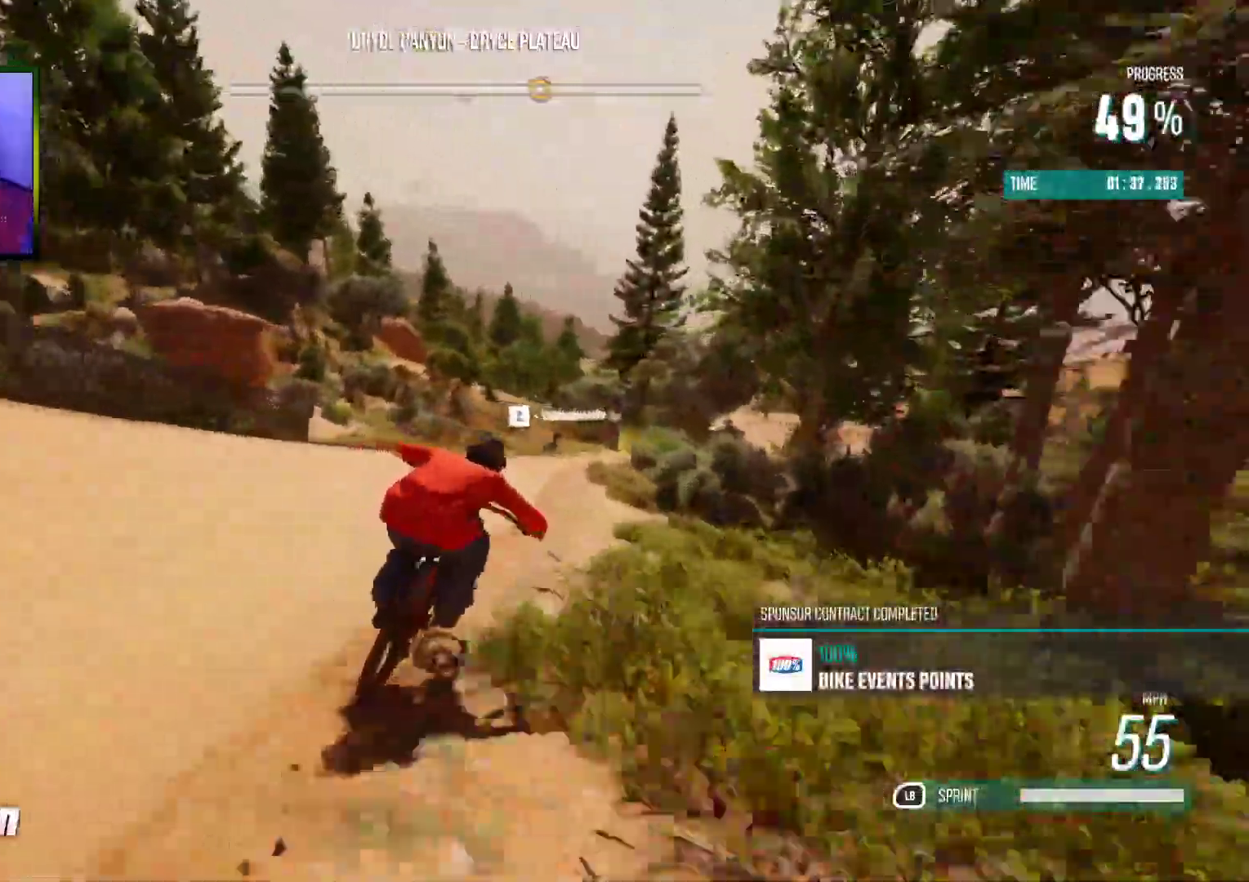
{"buttons": ["R2"], "left_stick": "right", "right_stick": "center", "events": [[17, "left_stick", "left"], [217, "left_stick", "up-right"], [317, "left_stick", "center"], [467, "left_stick", "right"]]}
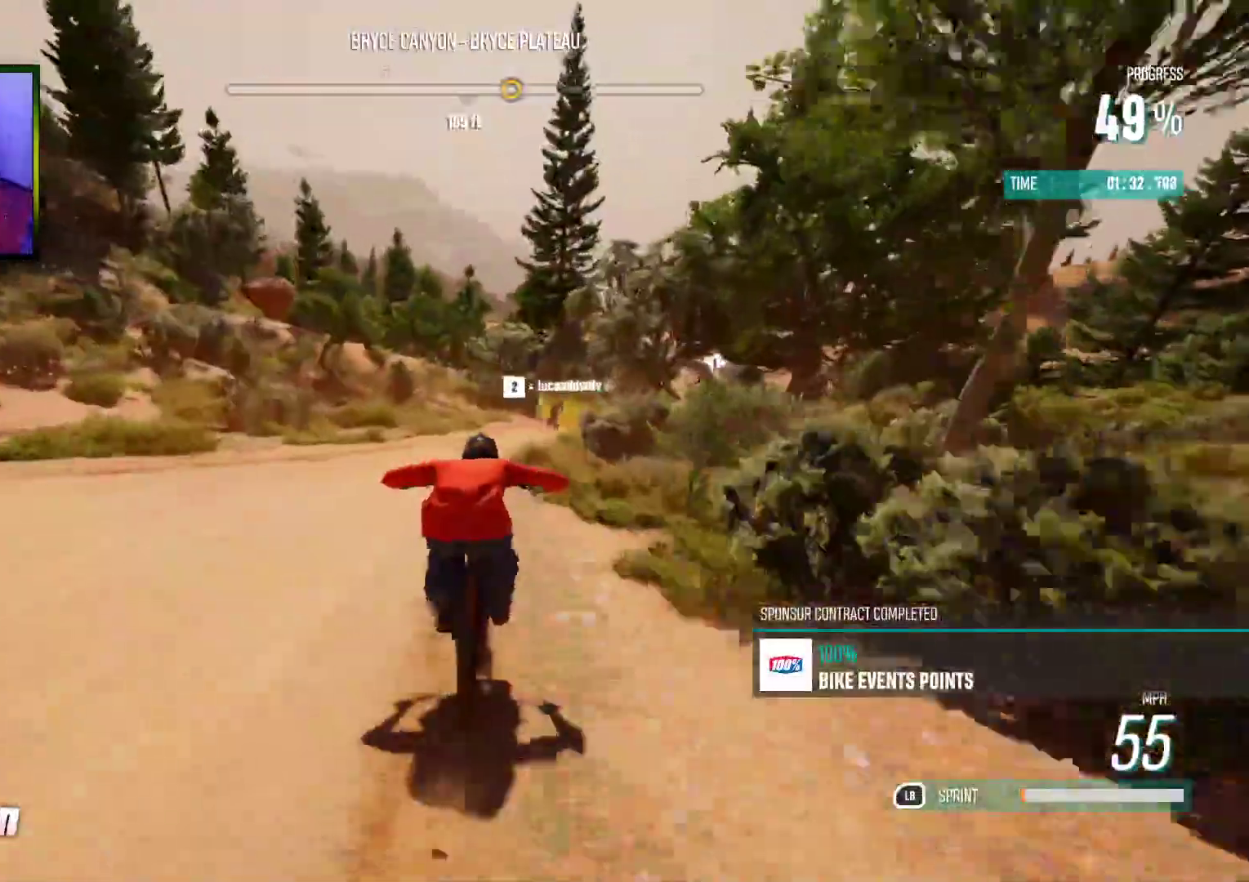
{"buttons": ["R2"], "left_stick": "center", "right_stick": "center", "events": [[100, "left_stick", "center"], [217, "left_stick", "right"], [450, "left_stick", "center"]]}